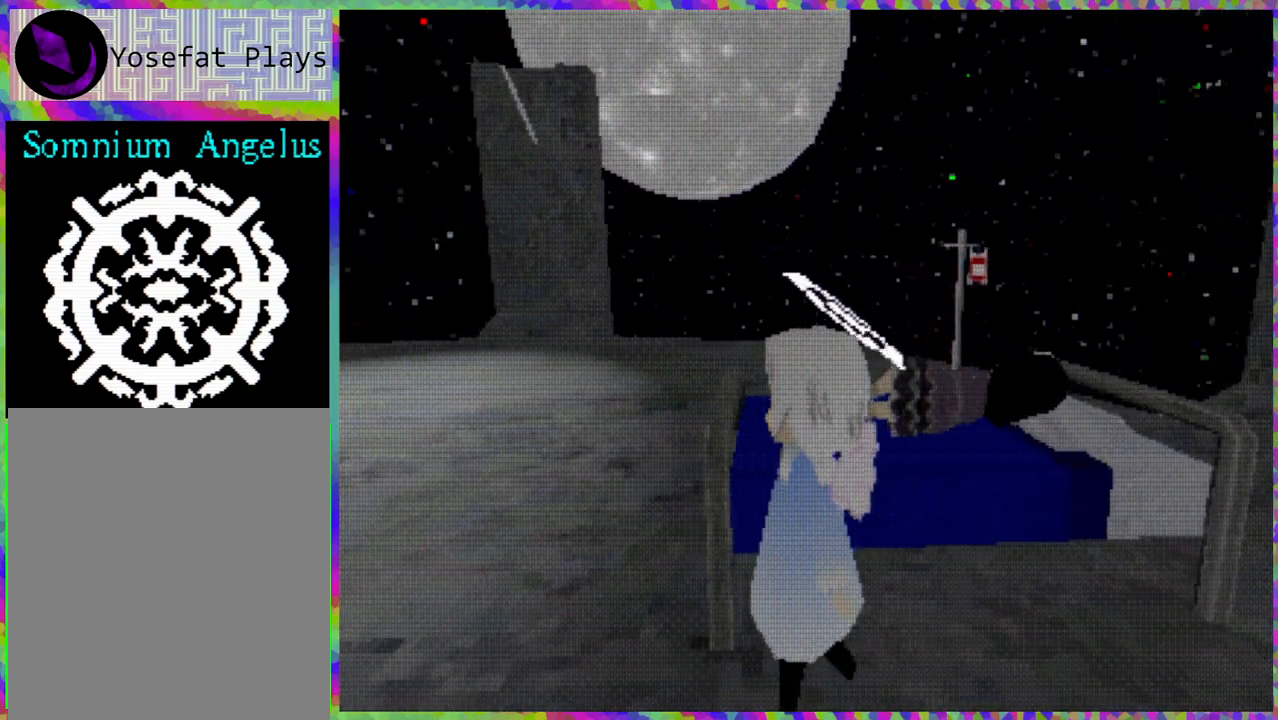
Gameplay with a controller (Nintendo layout); each line is a JSON object with the inputs held at the frame after it. "events" lists button and stick changes between this image and that frame as [ms after this image, input, new state], when the widget could be followed in between. Not read: L3 R3 Z left_stick.
{"buttons": ["DPAD_UP", "DPAD_RIGHT"], "right_stick": "center", "events": [[450, "DPAD_RIGHT", "down"]]}
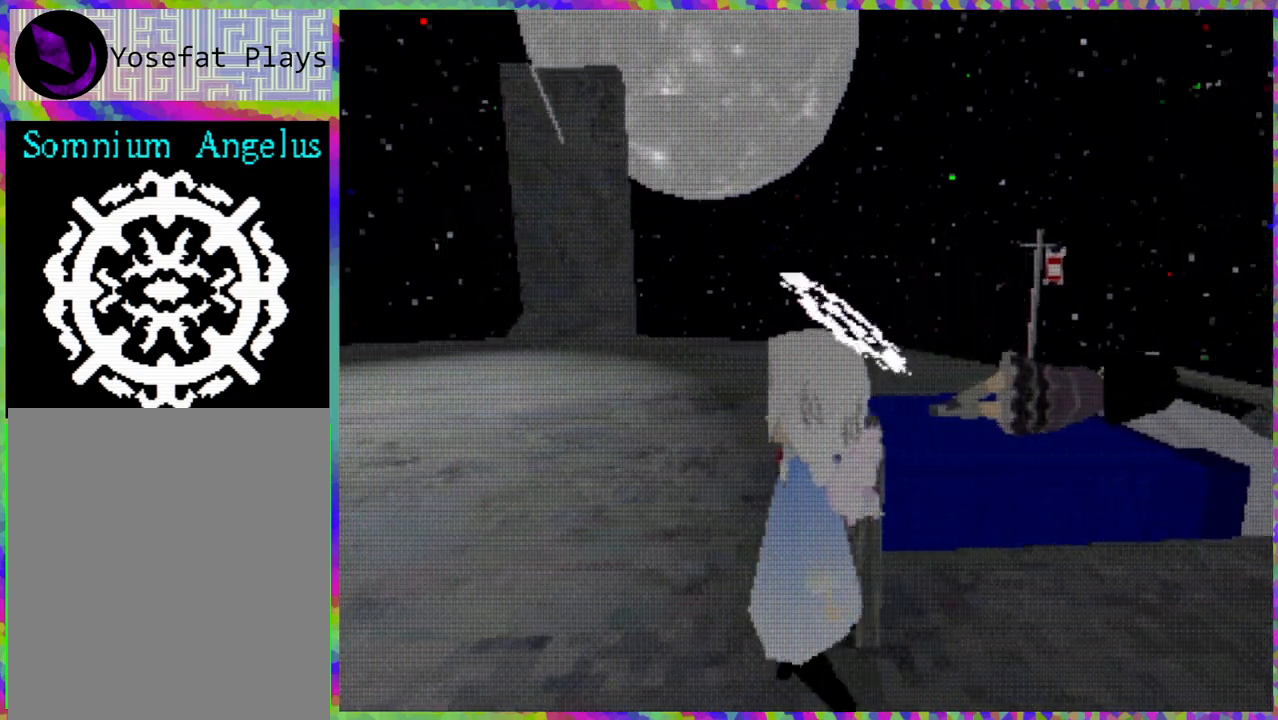
{"buttons": ["DPAD_UP"], "right_stick": "center", "events": [[450, "DPAD_RIGHT", "up"]]}
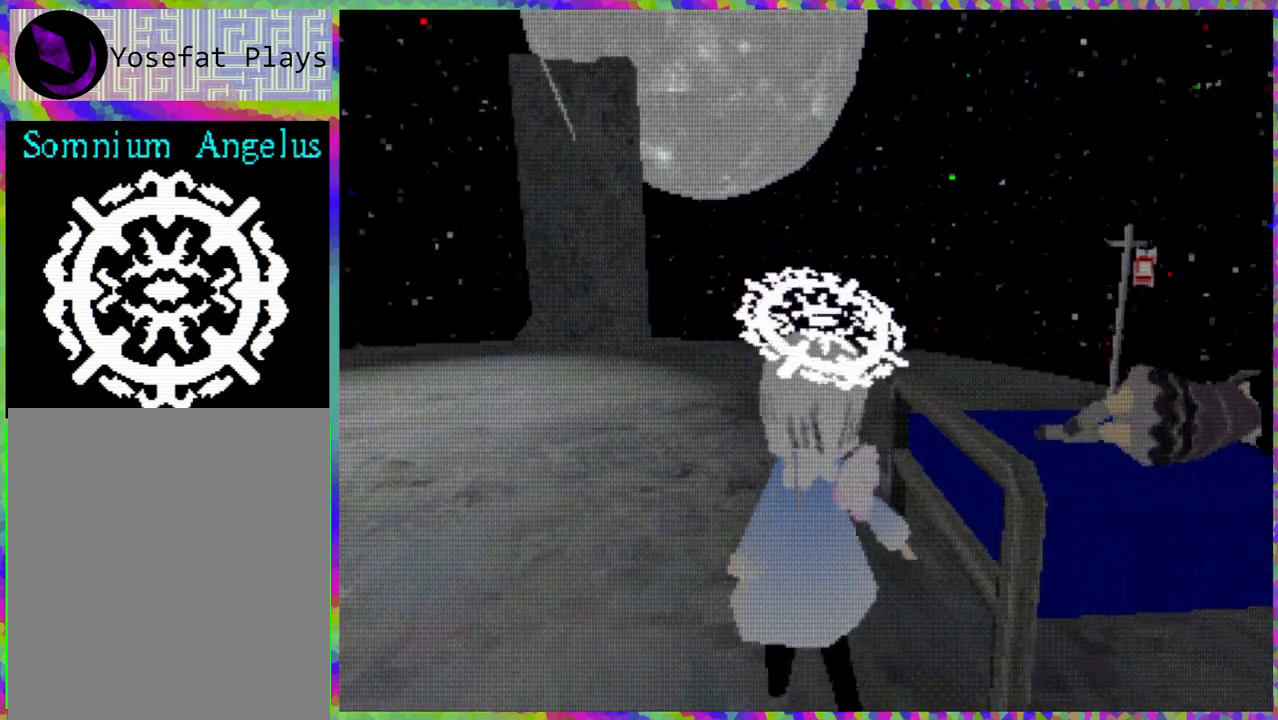
{"buttons": ["DPAD_UP"], "right_stick": "right", "events": [[500, "right_stick", "right"]]}
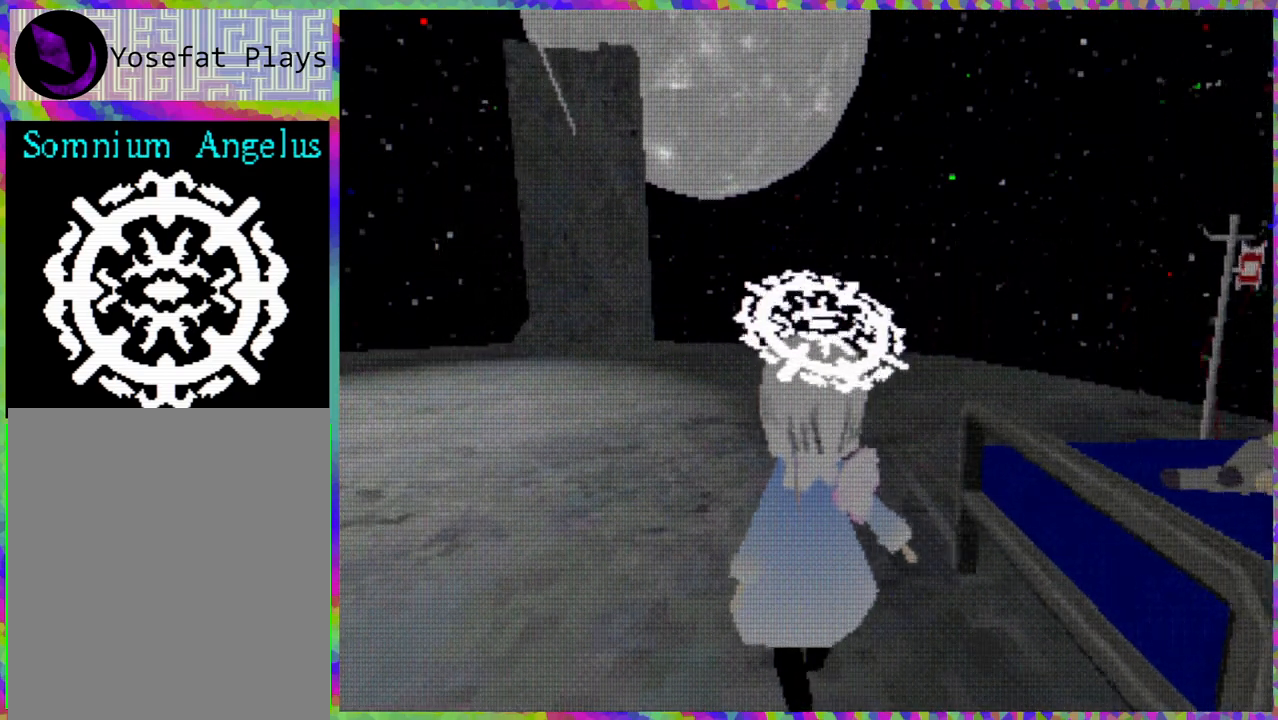
{"buttons": ["DPAD_UP", "DPAD_RIGHT"], "right_stick": "center", "events": [[83, "DPAD_RIGHT", "down"], [350, "right_stick", "center"]]}
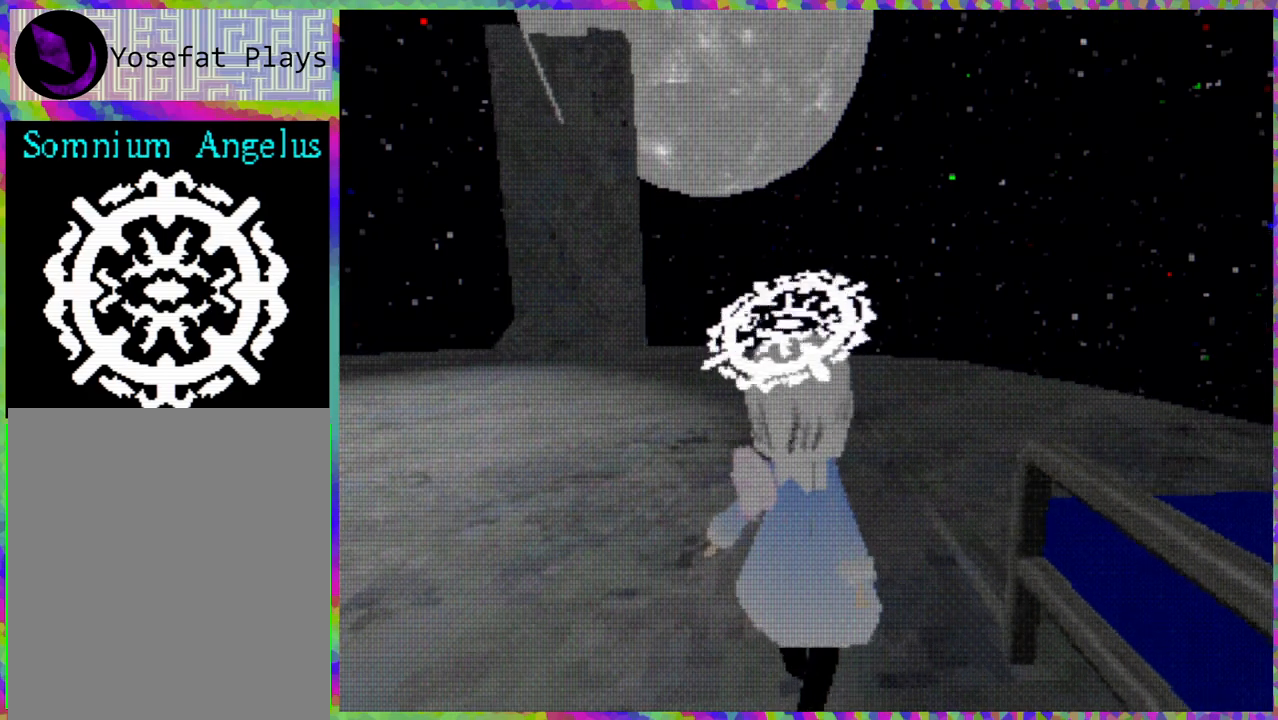
{"buttons": ["DPAD_UP"], "right_stick": "right", "events": [[217, "DPAD_RIGHT", "up"], [483, "right_stick", "right"]]}
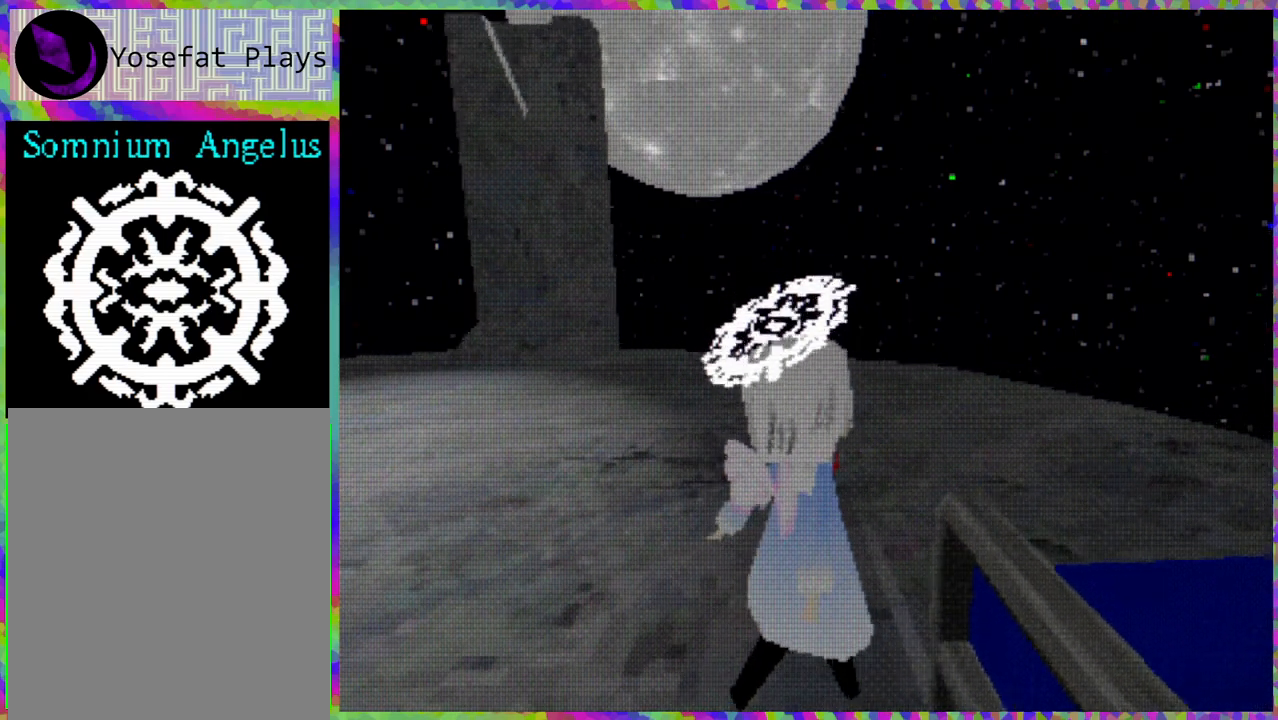
{"buttons": ["DPAD_UP", "DPAD_RIGHT"], "right_stick": "center", "events": [[267, "DPAD_RIGHT", "down"], [333, "right_stick", "center"]]}
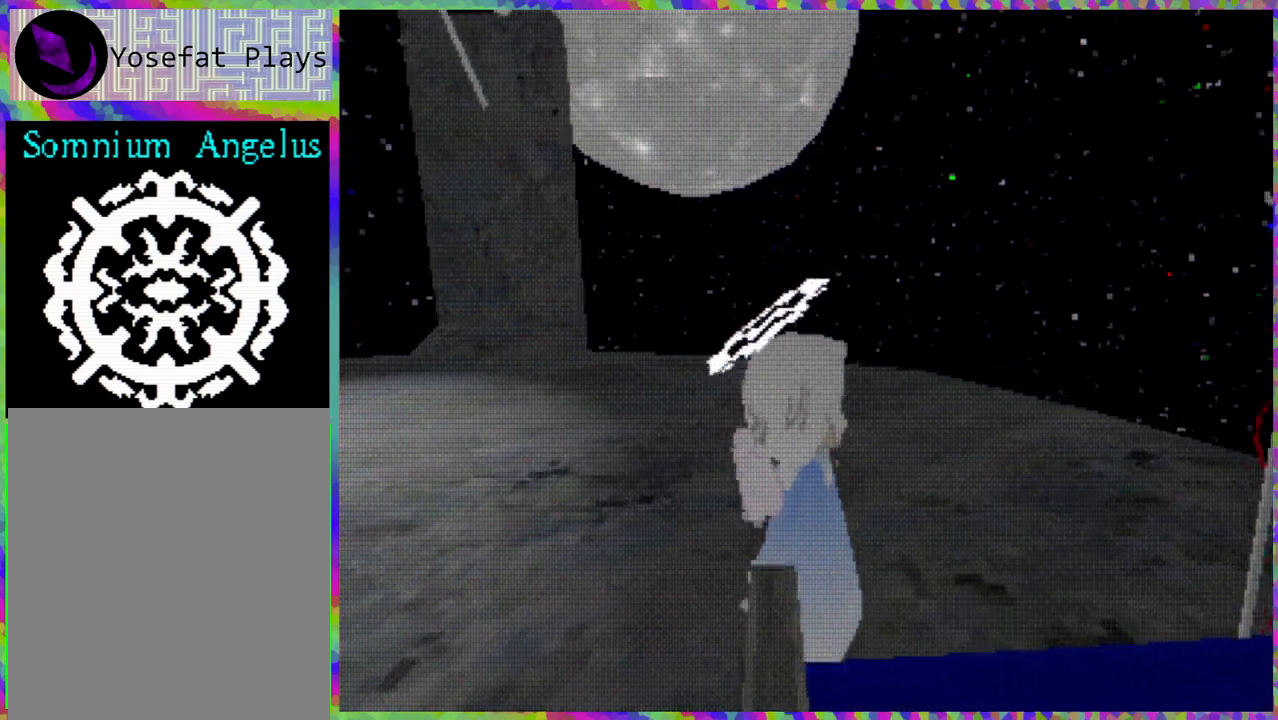
{"buttons": [], "right_stick": "center", "events": [[317, "DPAD_UP", "up"], [417, "DPAD_RIGHT", "up"]]}
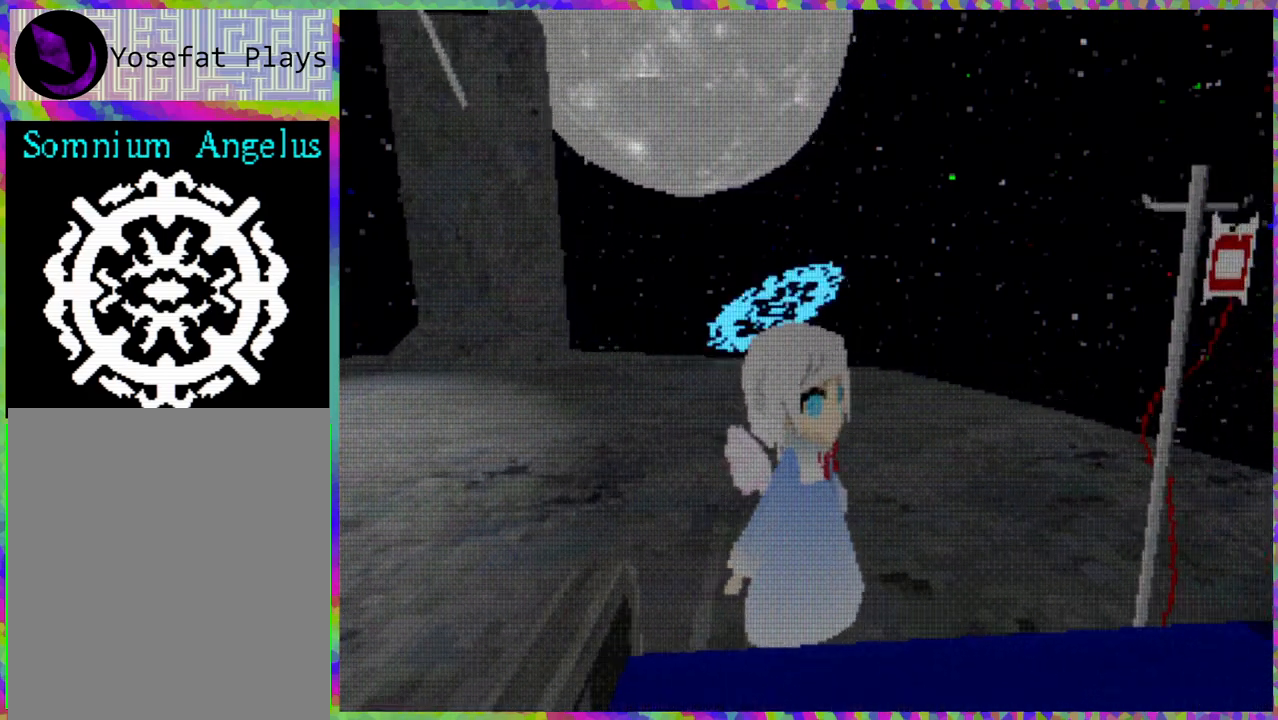
{"buttons": ["R1"], "right_stick": "center", "events": [[83, "R1", "down"]]}
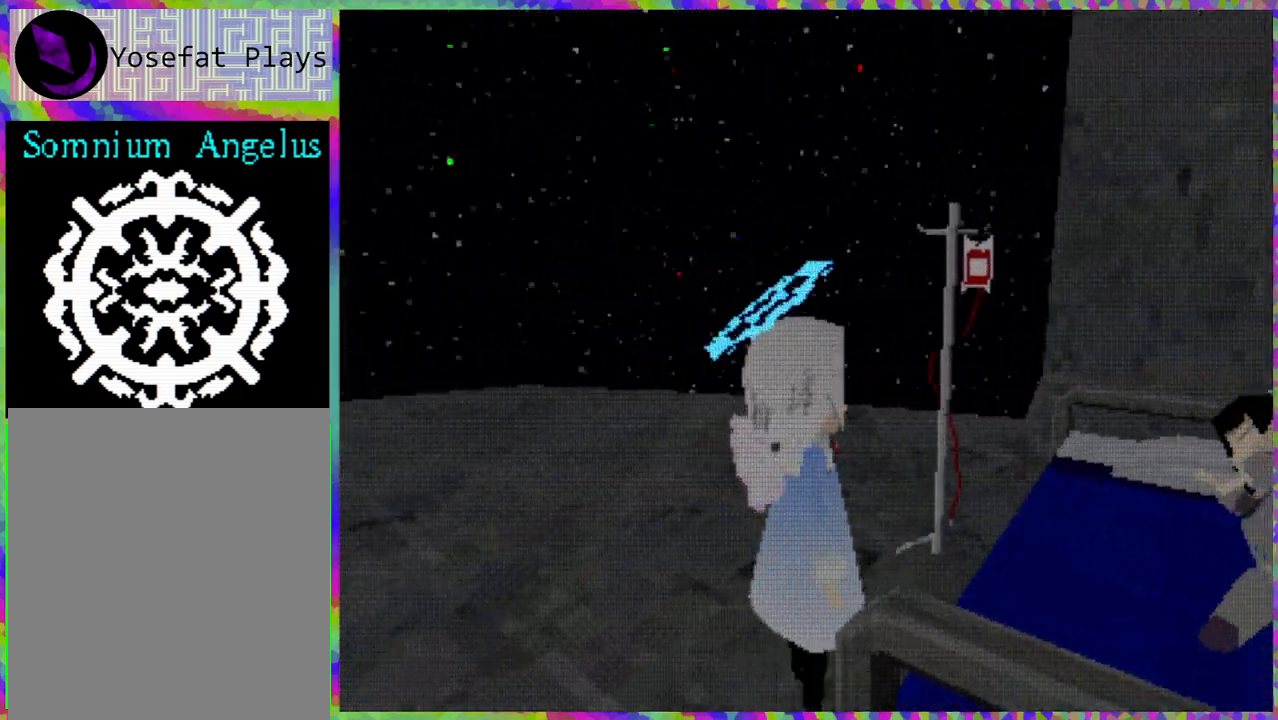
{"buttons": ["R1"], "right_stick": "center", "events": []}
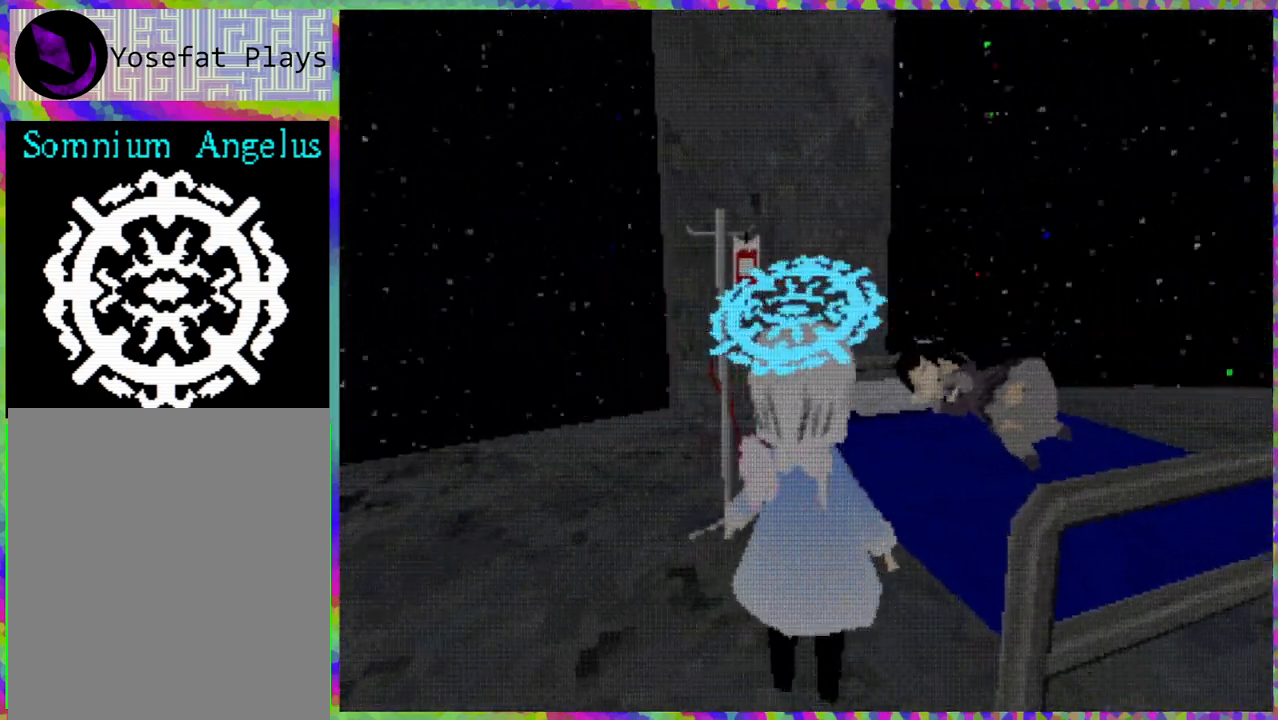
{"buttons": [], "right_stick": "center", "events": [[500, "R1", "up"]]}
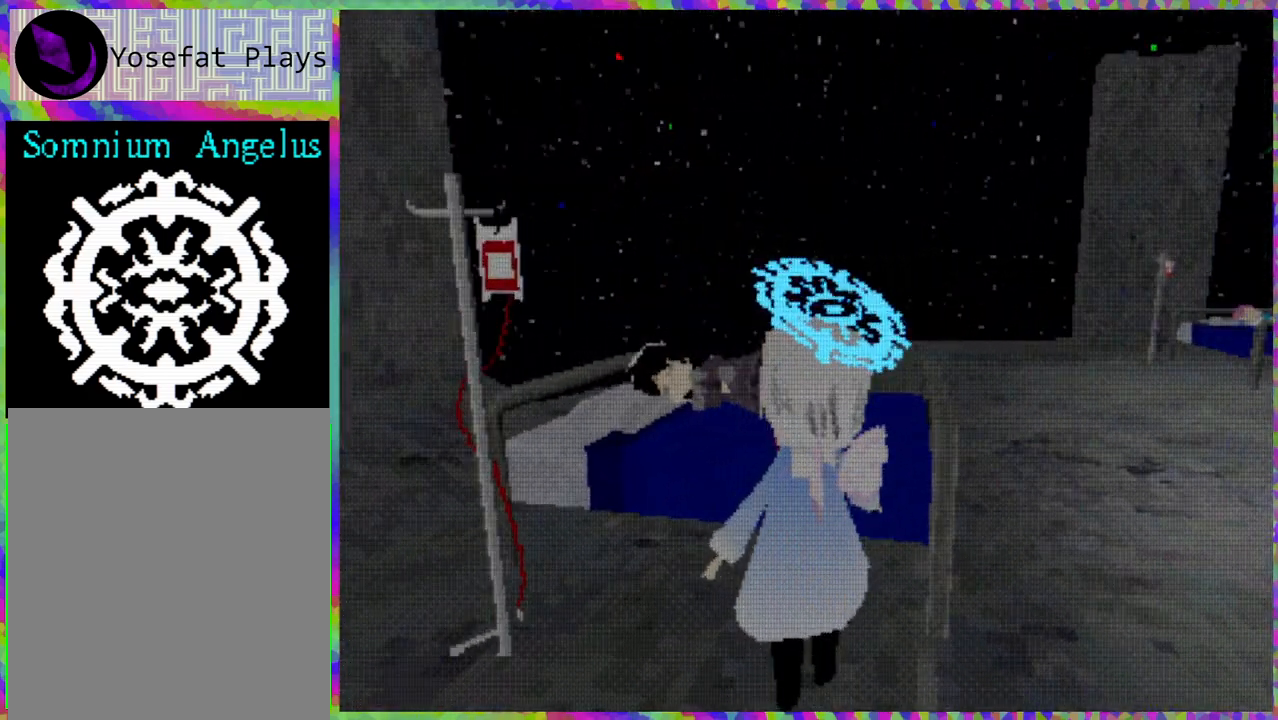
{"buttons": ["R1"], "right_stick": "center", "events": [[267, "R1", "down"]]}
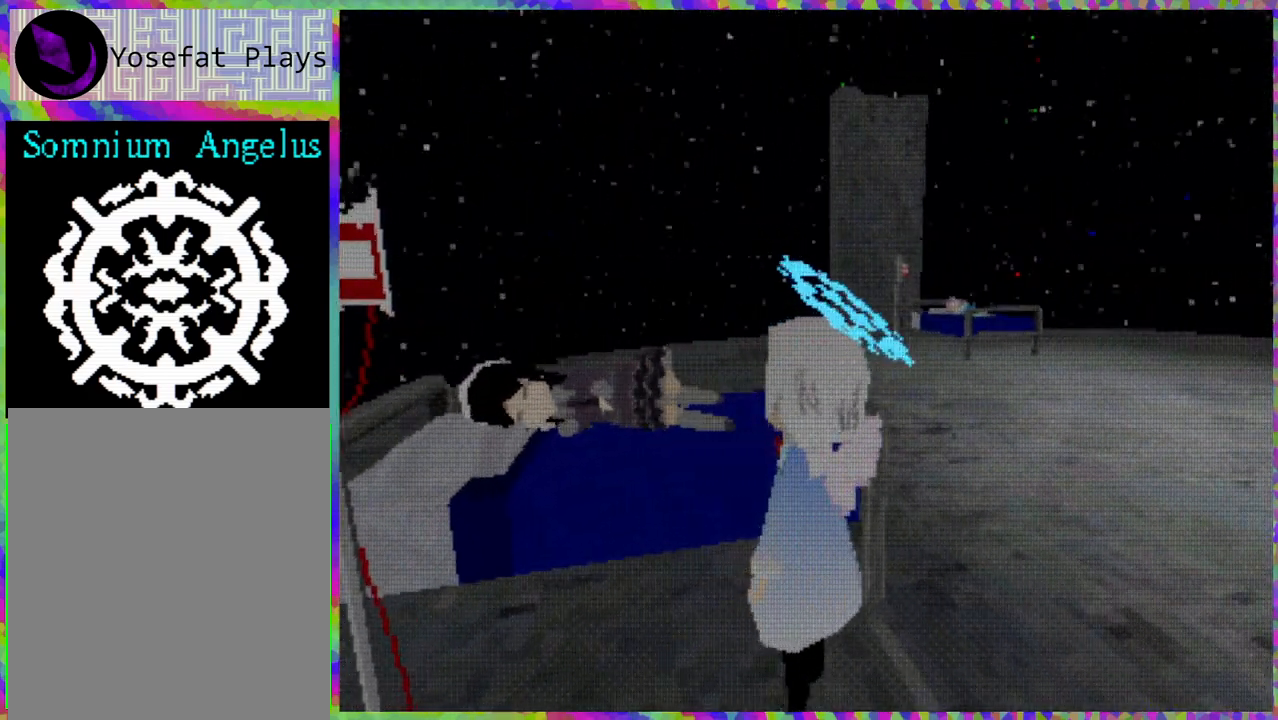
{"buttons": [], "right_stick": "center", "events": [[100, "R1", "up"]]}
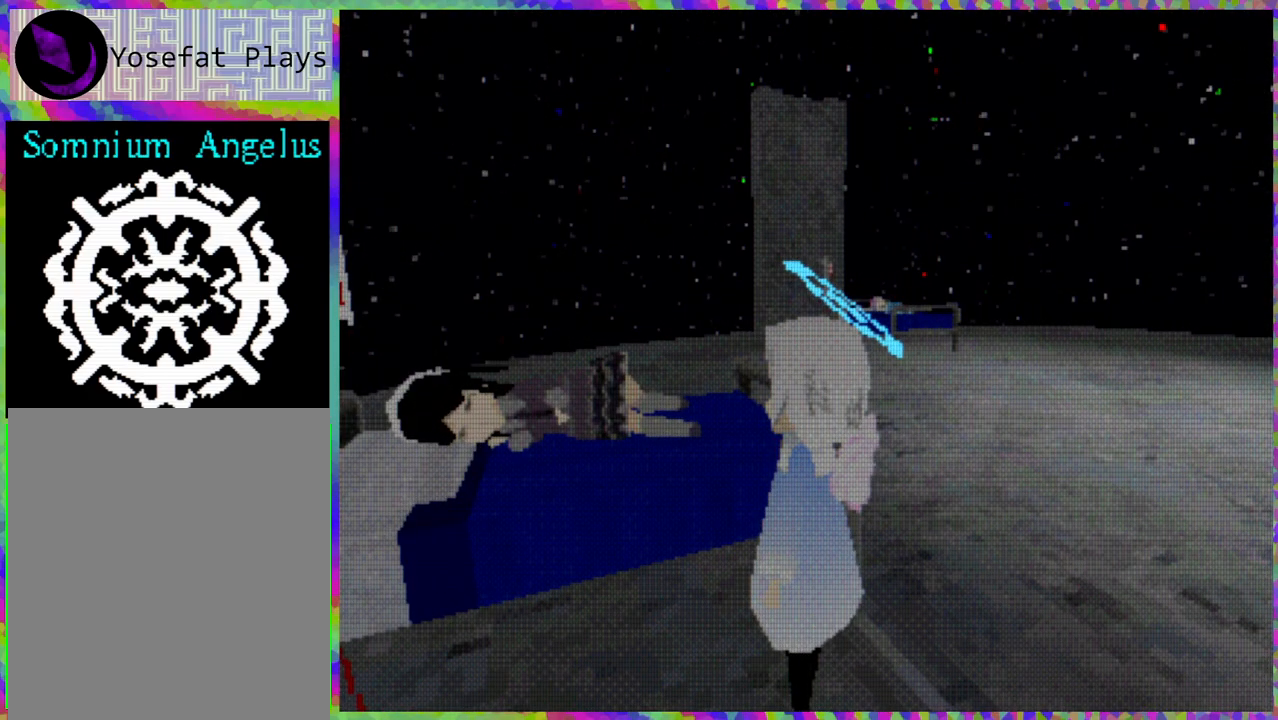
{"buttons": [], "right_stick": "center", "events": []}
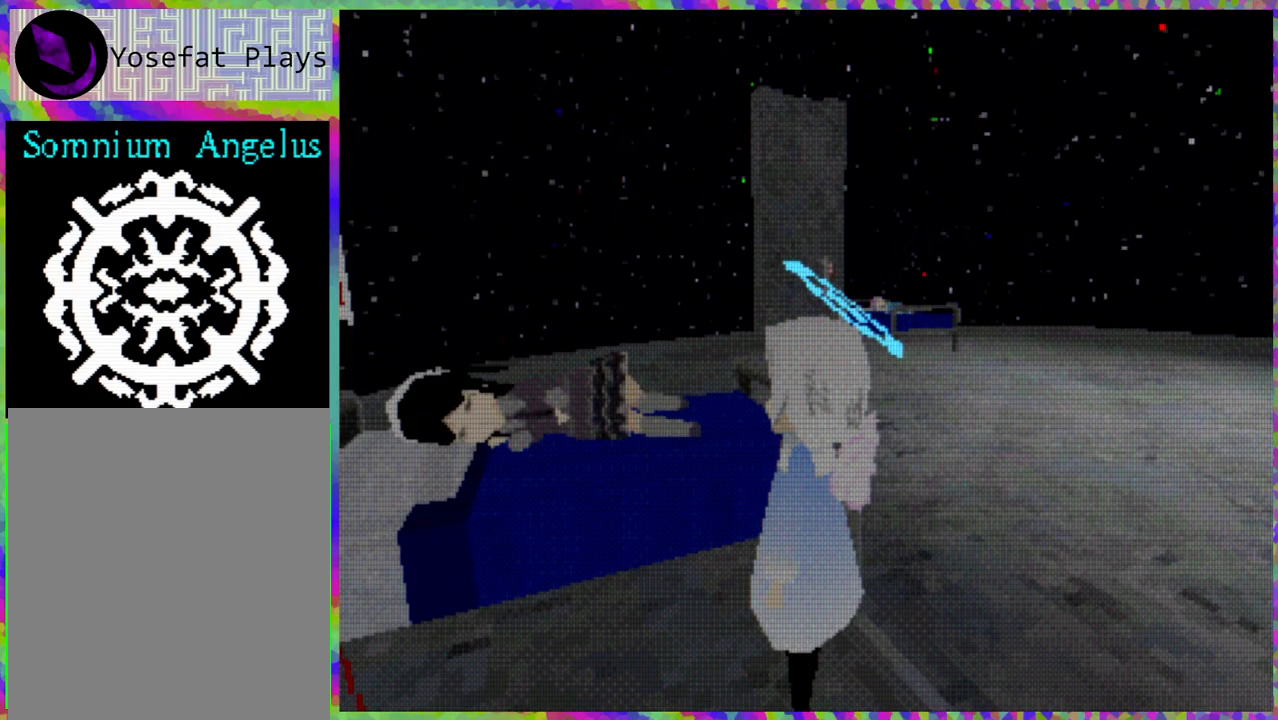
{"buttons": ["DPAD_UP"], "right_stick": "center", "events": [[450, "DPAD_UP", "down"]]}
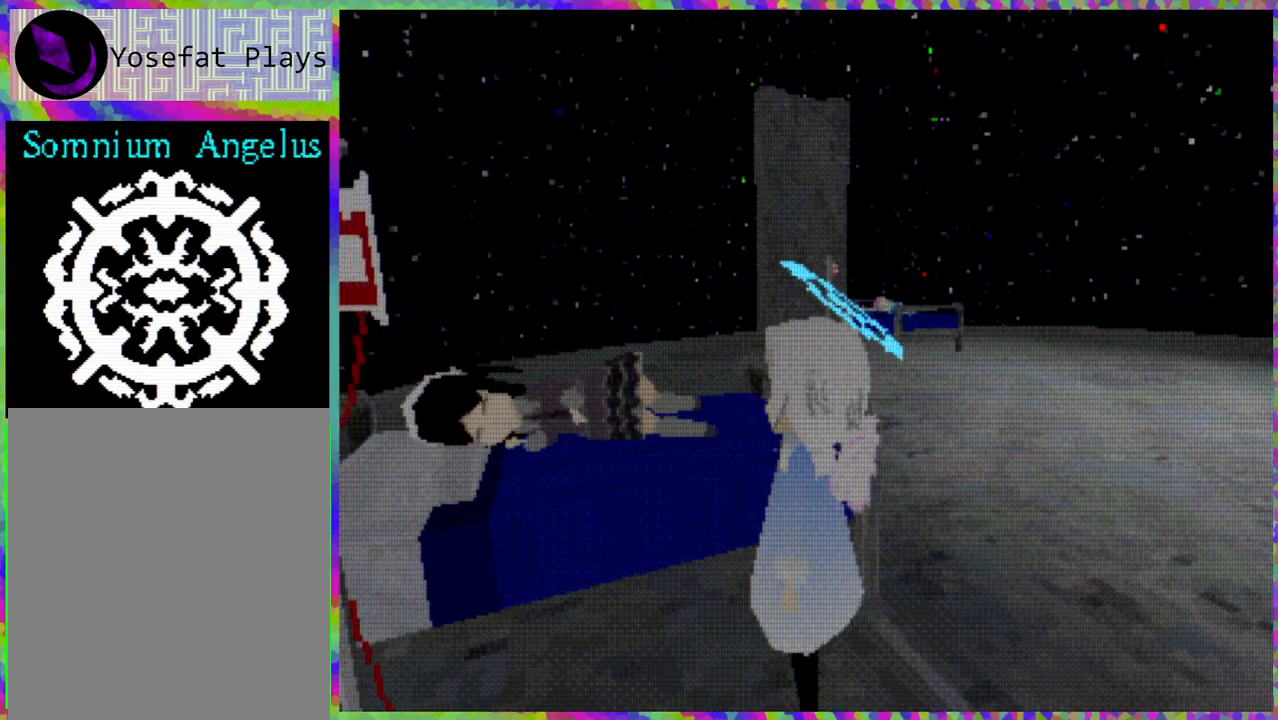
{"buttons": ["DPAD_UP"], "right_stick": "center", "events": [[183, "DPAD_UP", "up"], [450, "DPAD_UP", "down"]]}
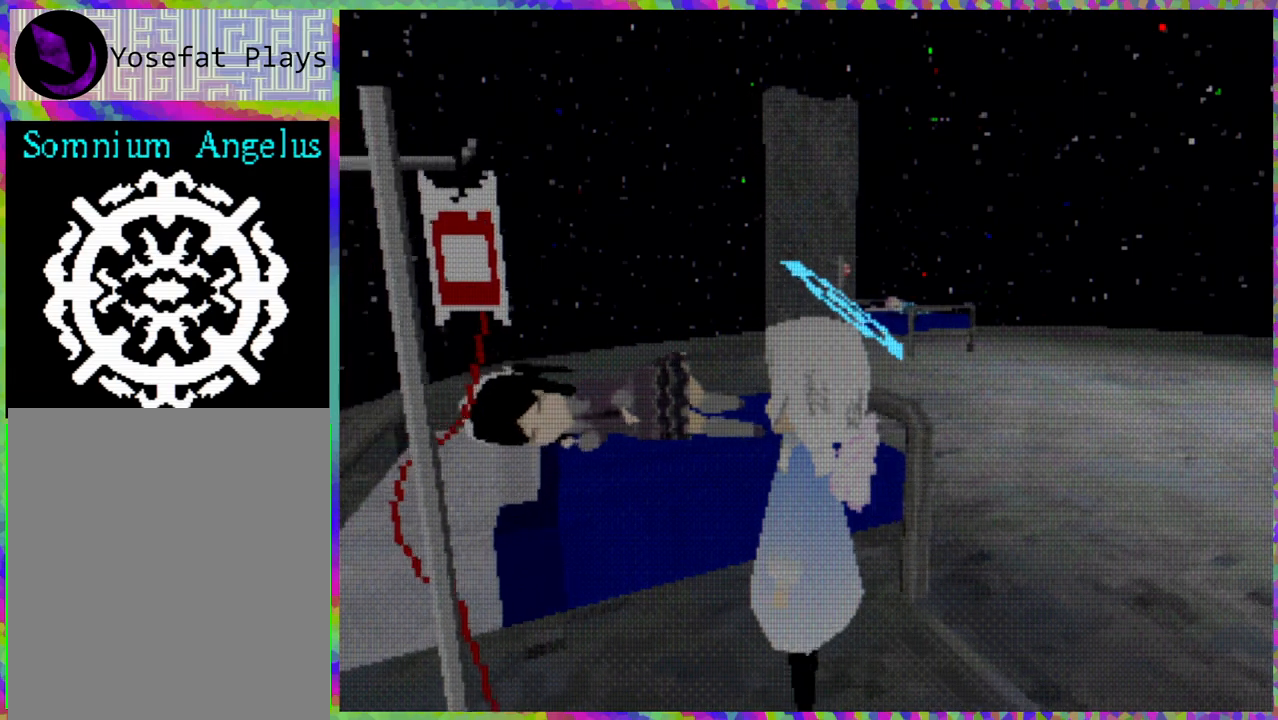
{"buttons": [], "right_stick": "center", "events": [[133, "DPAD_UP", "up"], [283, "DPAD_RIGHT", "down"], [400, "DPAD_RIGHT", "up"]]}
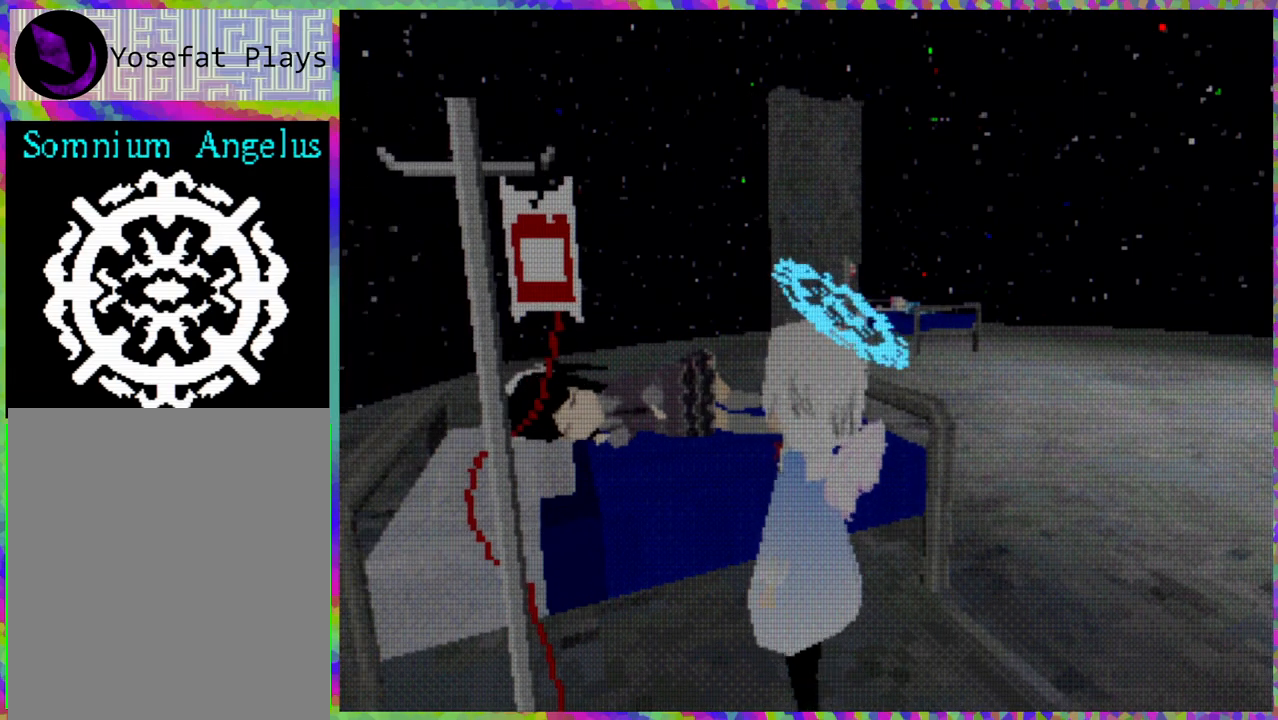
{"buttons": [], "right_stick": "center", "events": []}
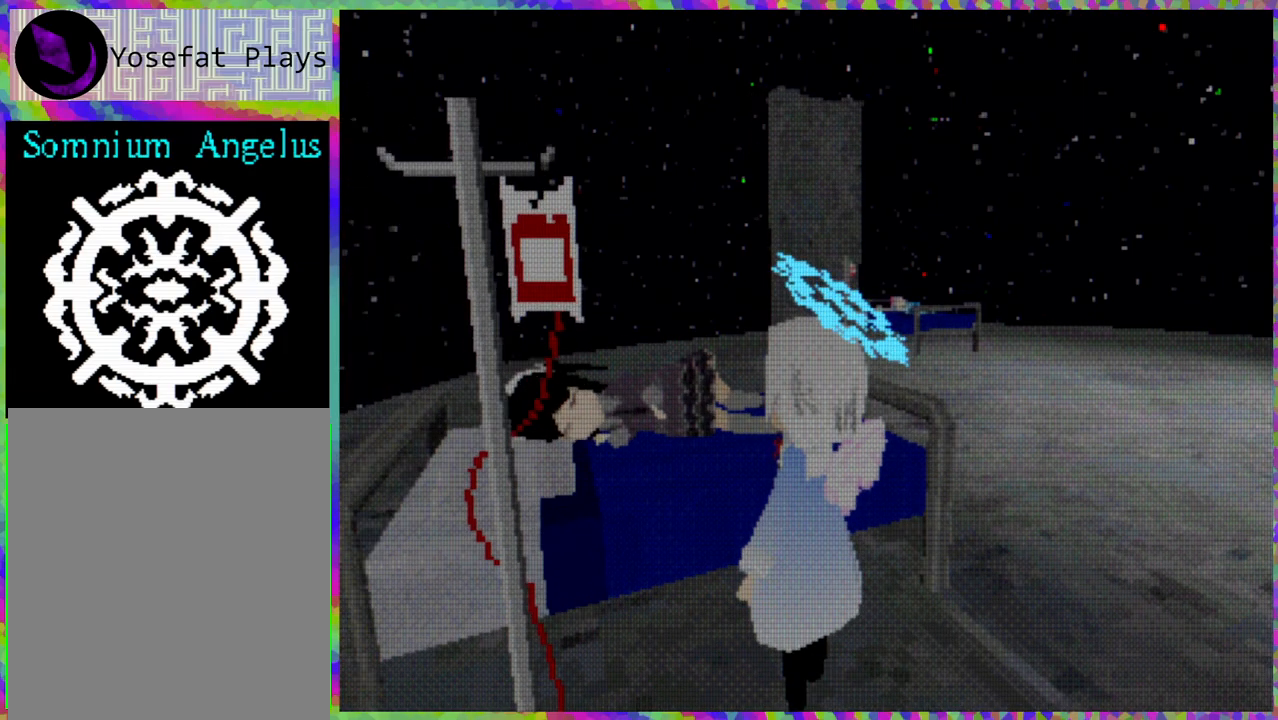
{"buttons": [], "right_stick": "center", "events": []}
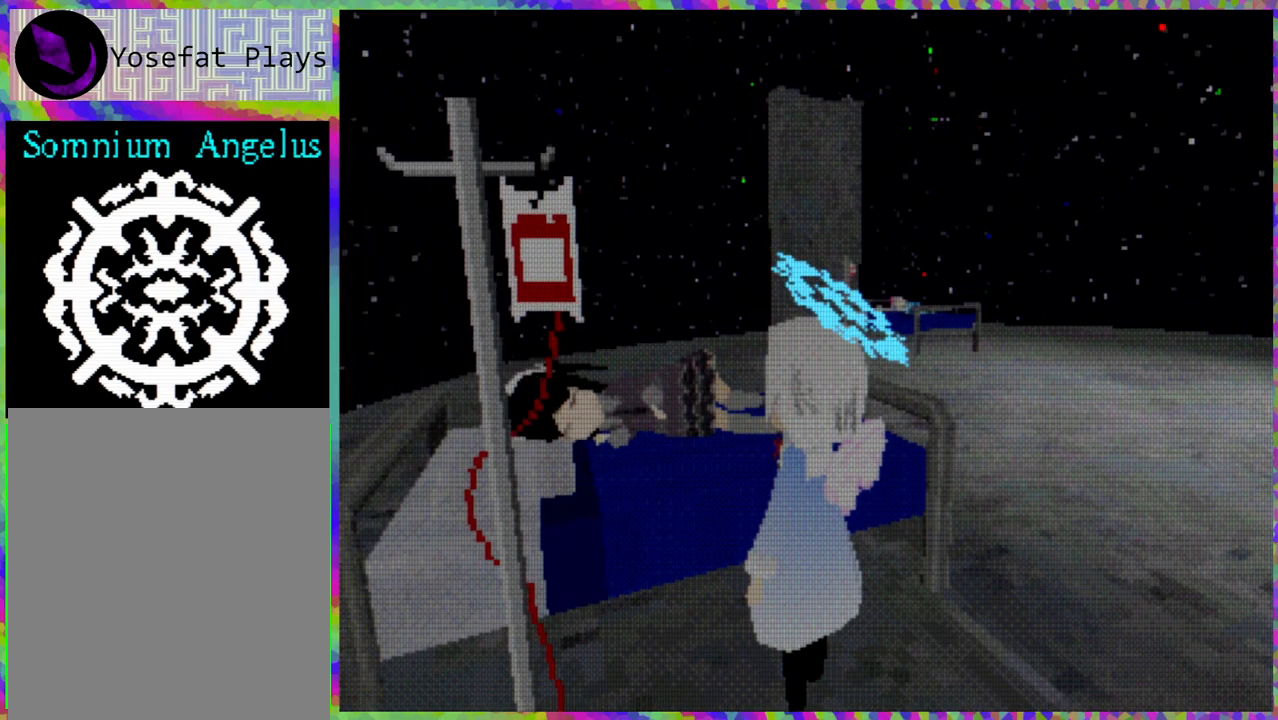
{"buttons": [], "right_stick": "center", "events": []}
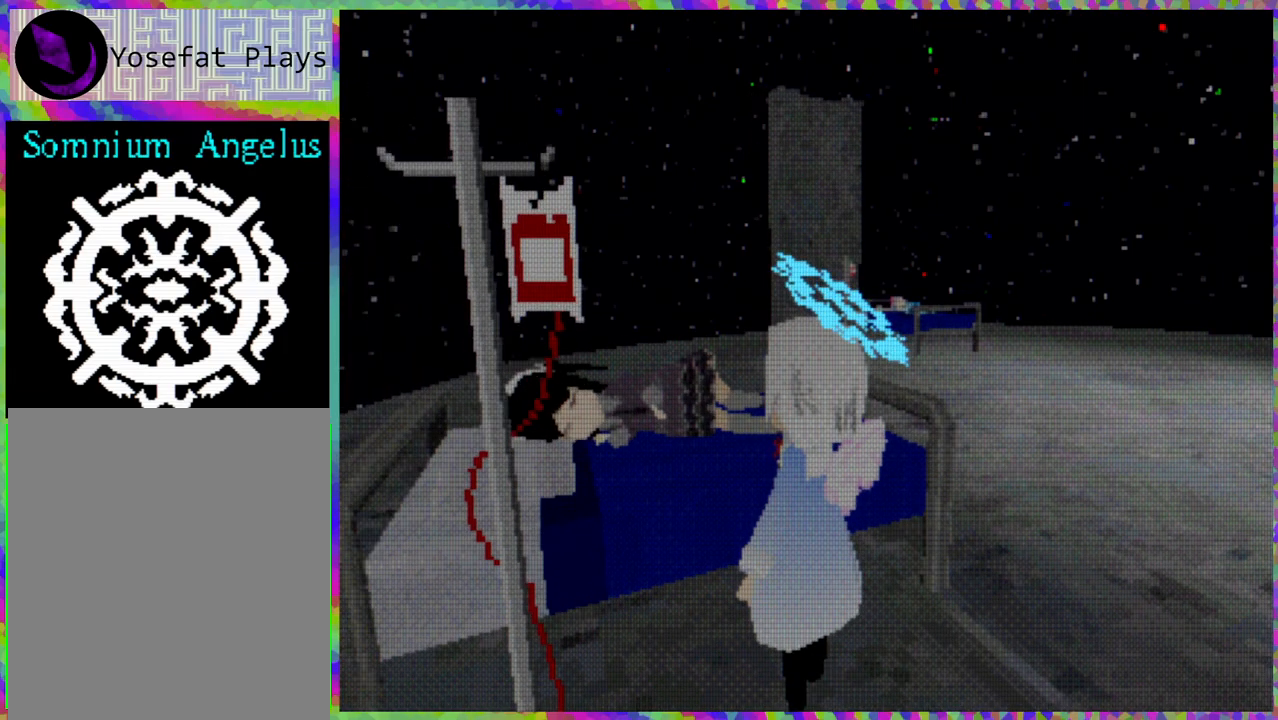
{"buttons": [], "right_stick": "center", "events": [[300, "B", "down"], [367, "B", "up"]]}
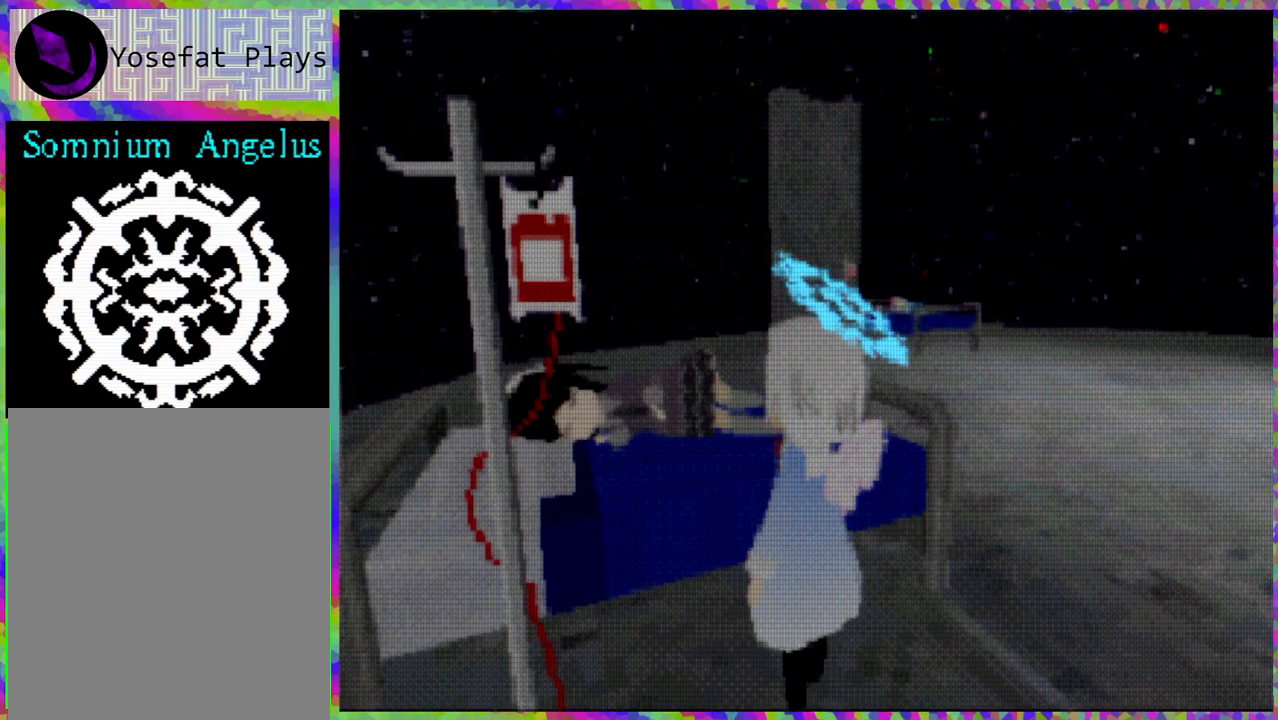
{"buttons": [], "right_stick": "center", "events": []}
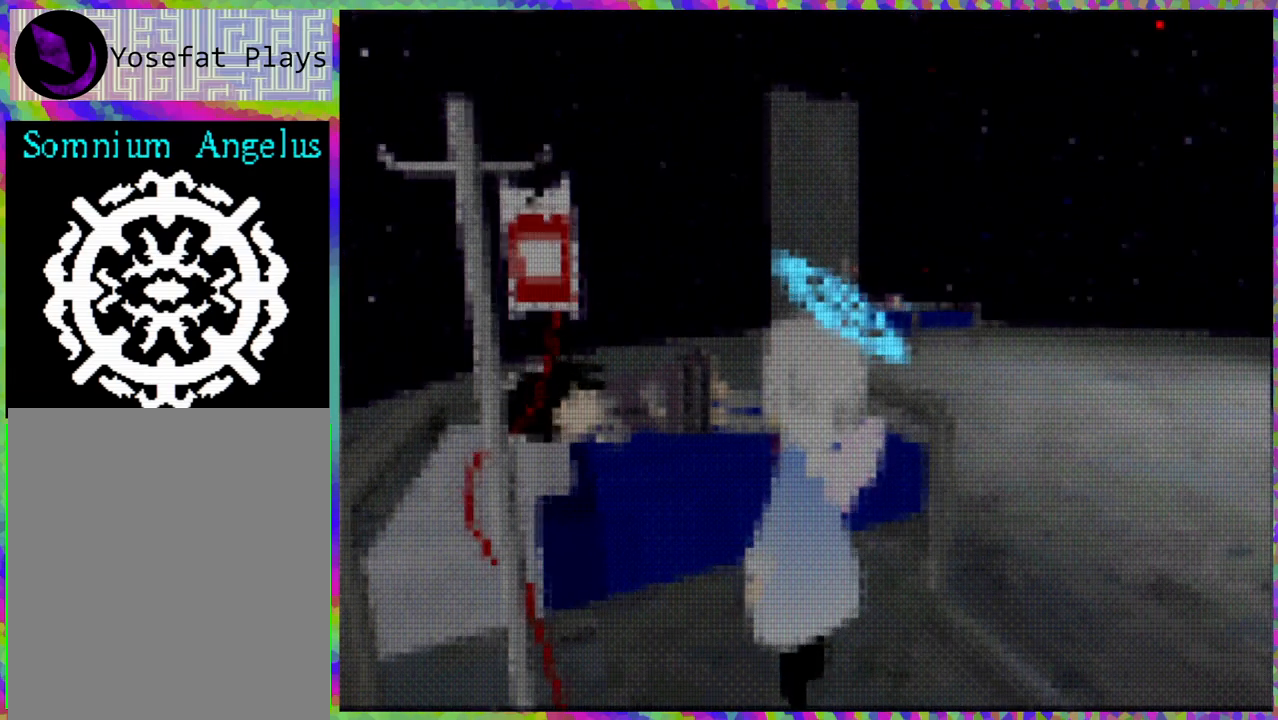
{"buttons": [], "right_stick": "center", "events": []}
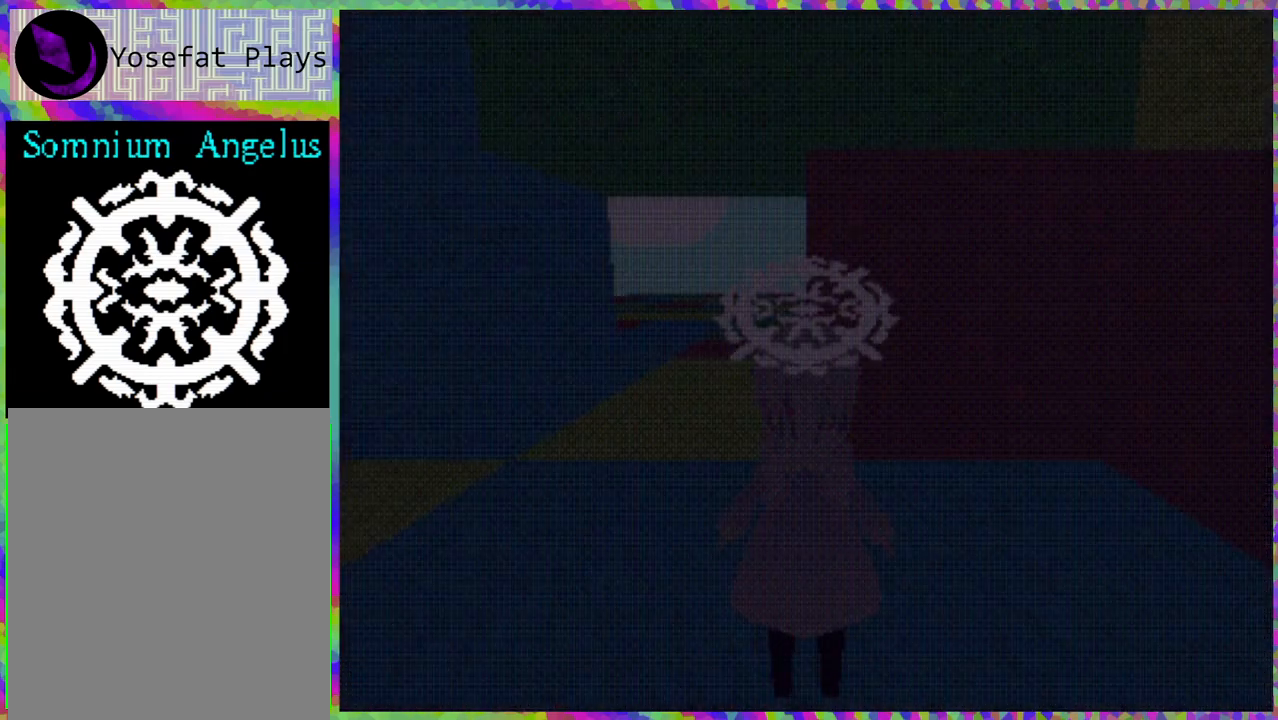
{"buttons": [], "right_stick": "center", "events": []}
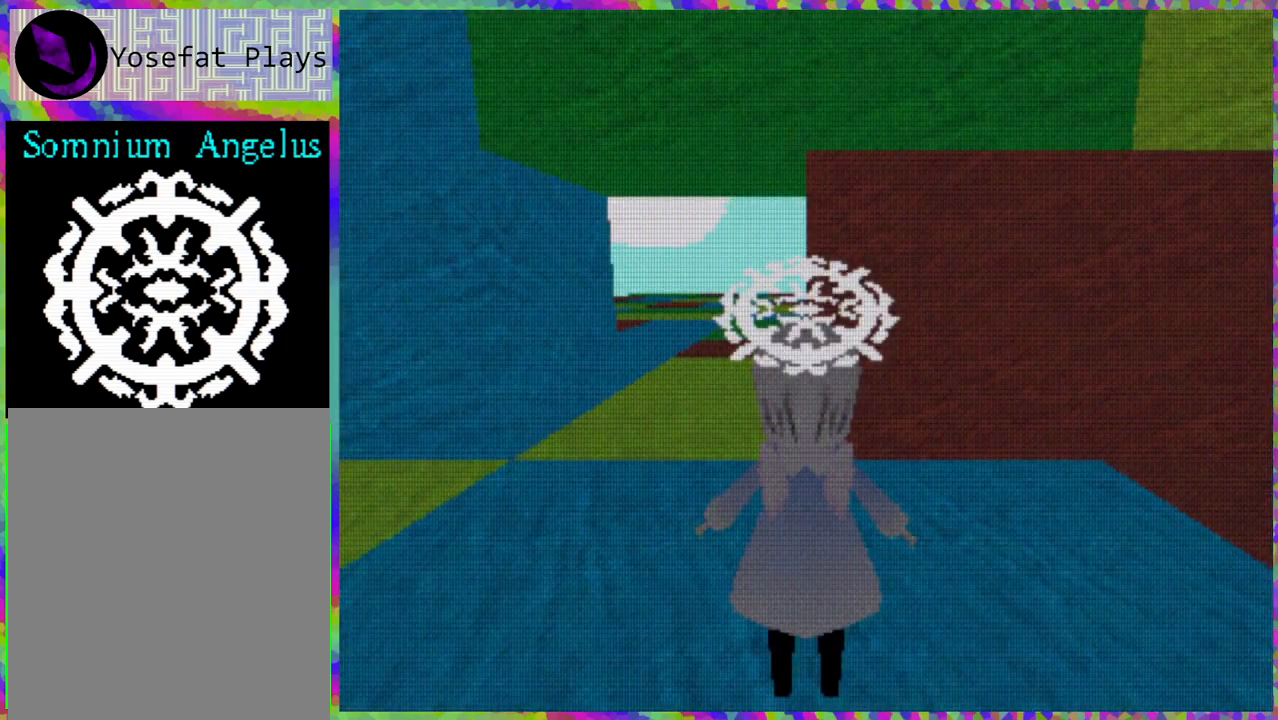
{"buttons": [], "right_stick": "center", "events": []}
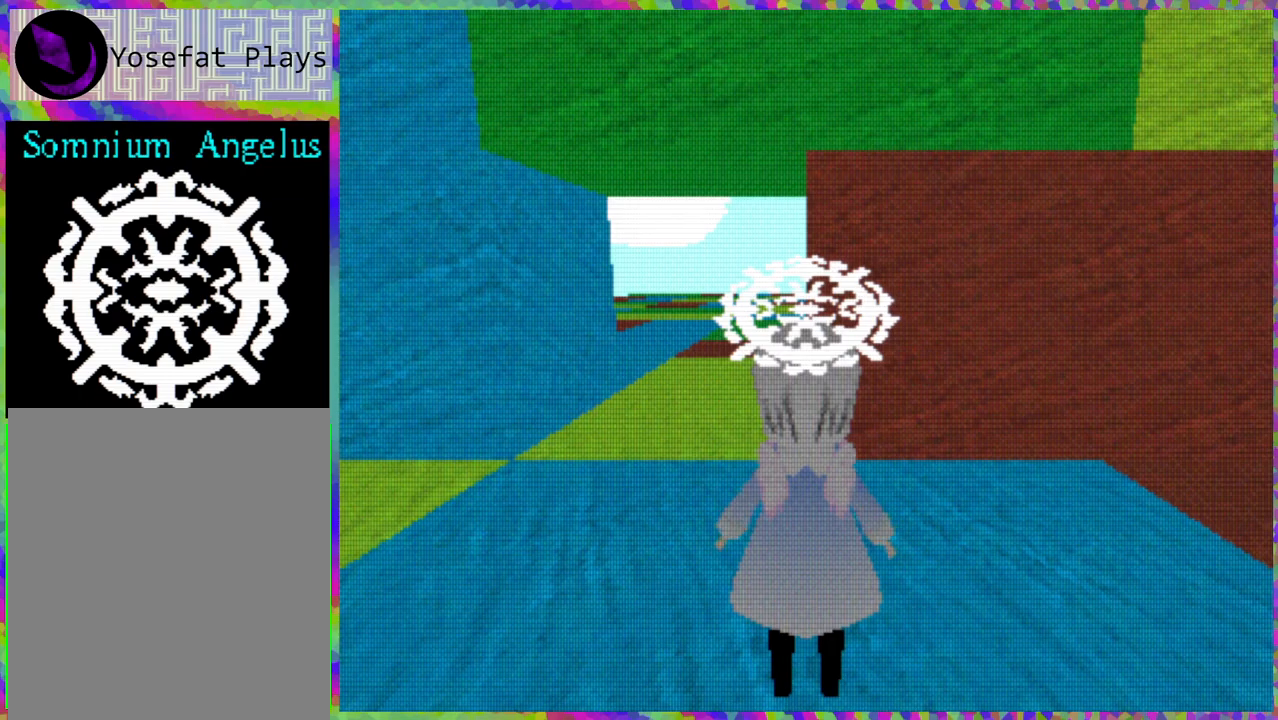
{"buttons": [], "right_stick": "center", "events": []}
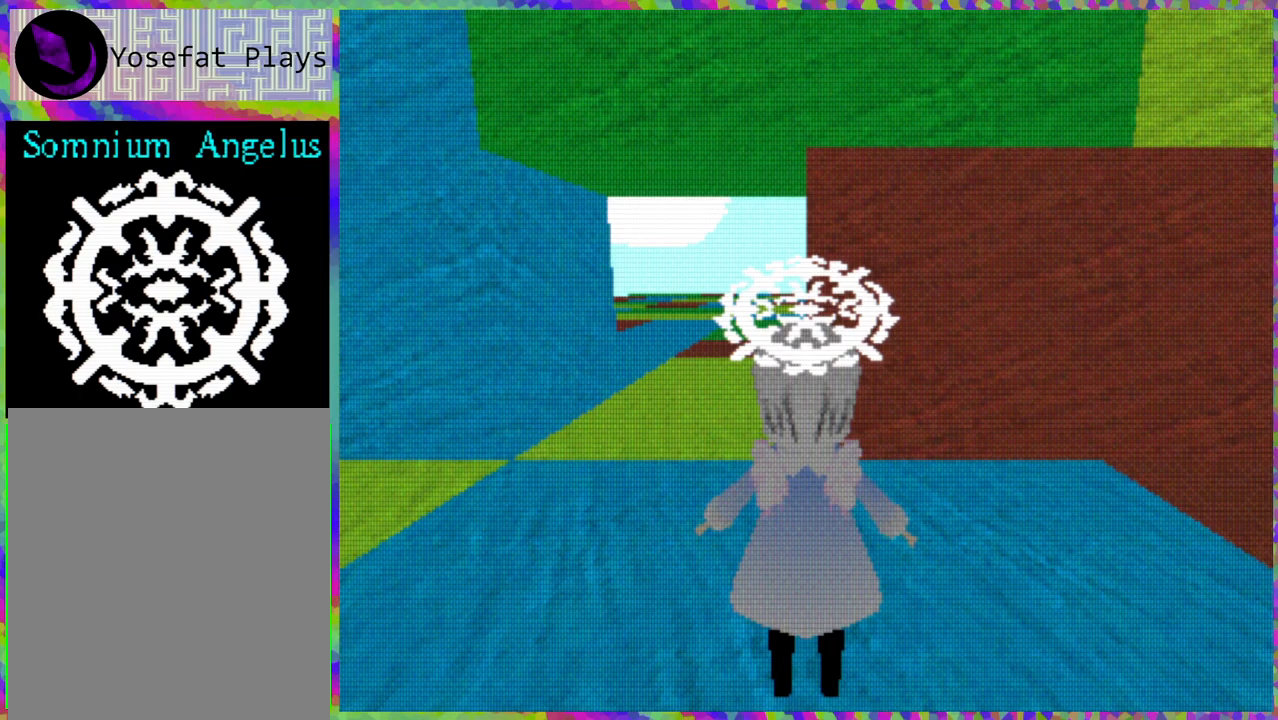
{"buttons": [], "right_stick": "center", "events": []}
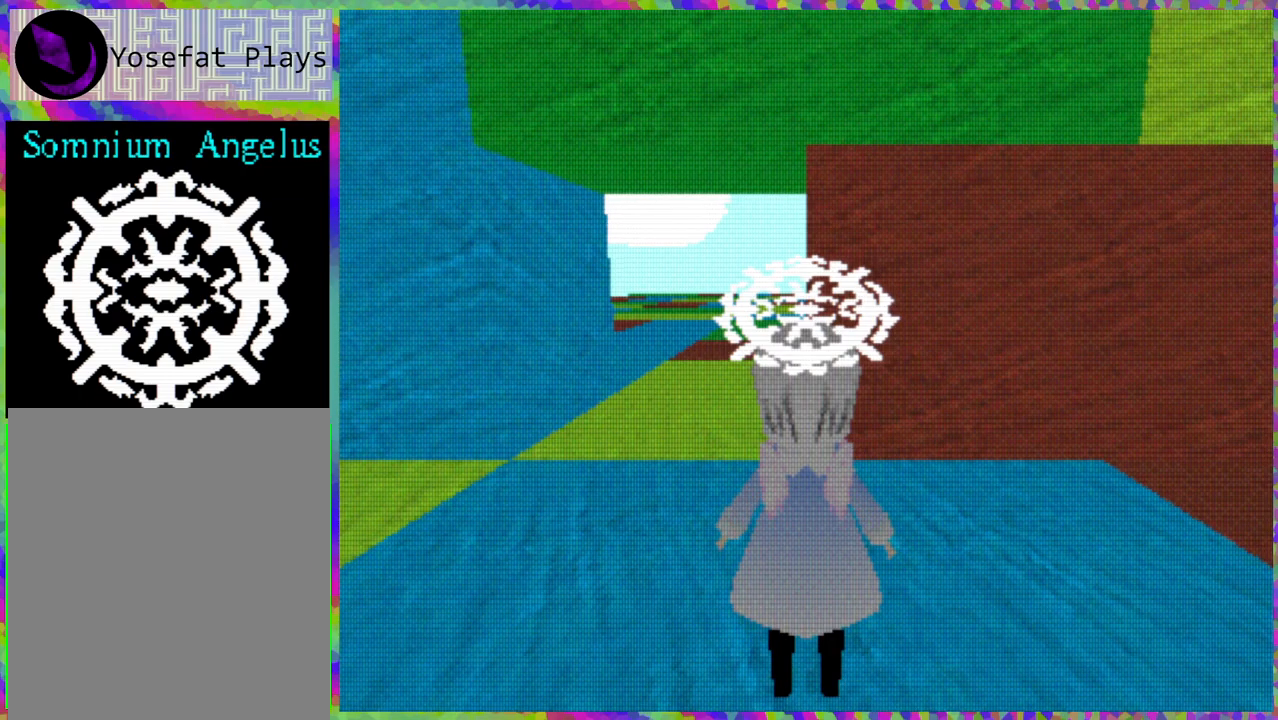
{"buttons": ["R1"], "right_stick": "center", "events": [[267, "R1", "down"]]}
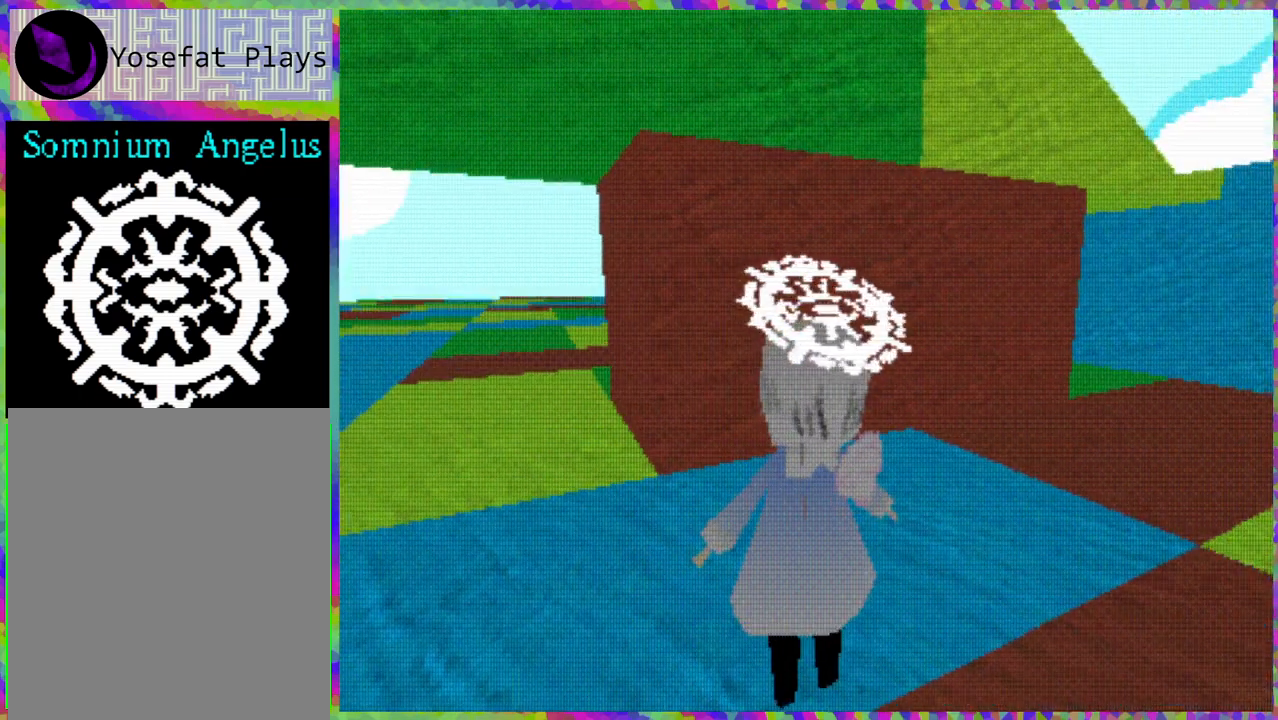
{"buttons": ["R1"], "right_stick": "center", "events": []}
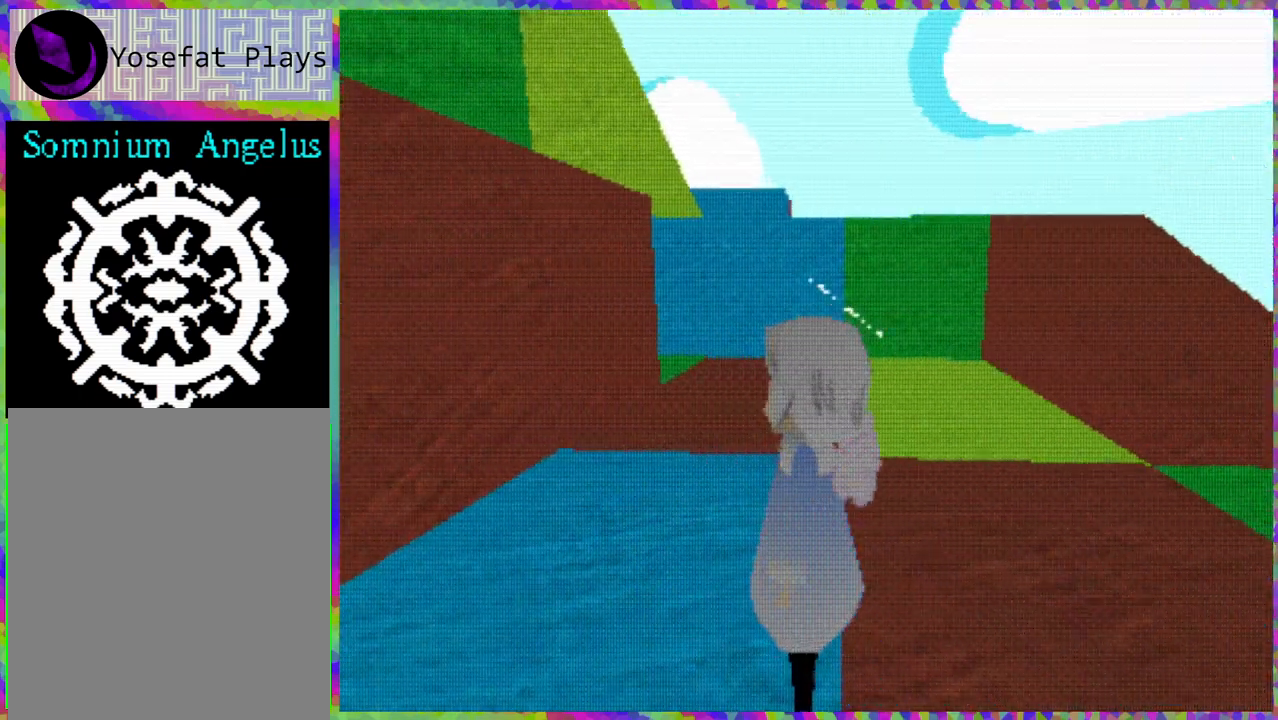
{"buttons": ["DPAD_RIGHT"], "right_stick": "center", "events": [[50, "R1", "up"], [283, "DPAD_RIGHT", "down"]]}
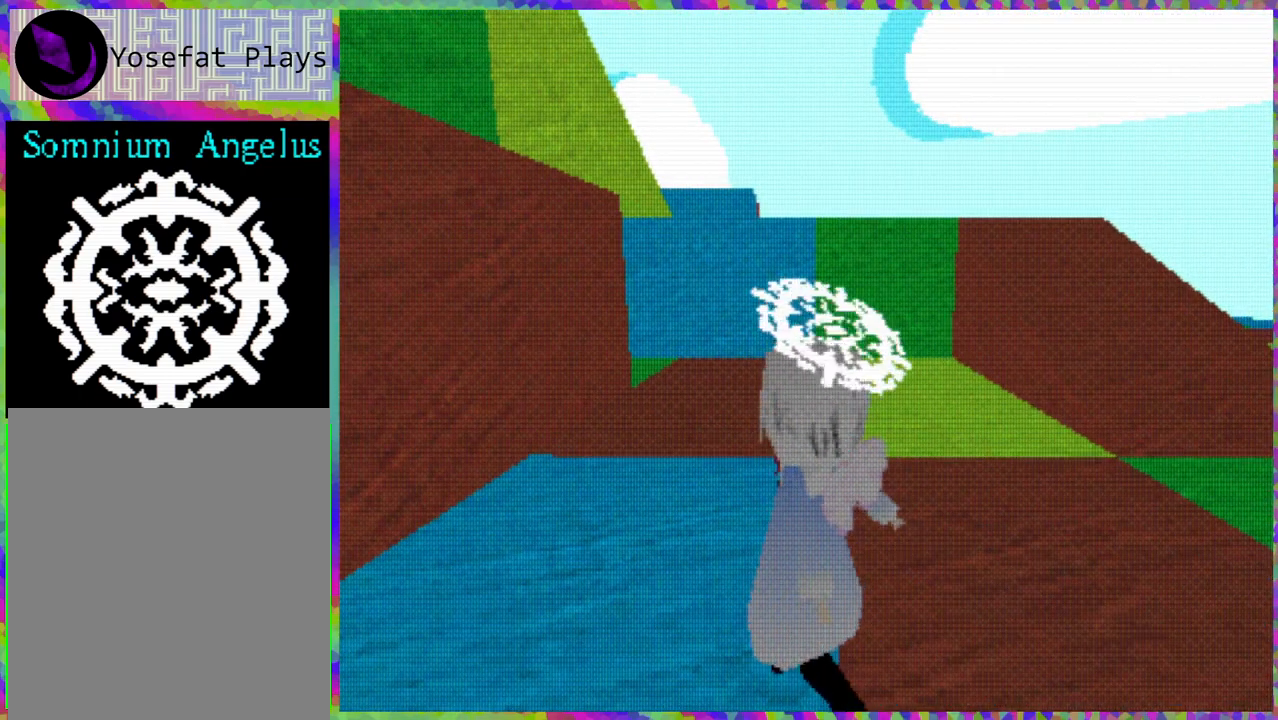
{"buttons": ["DPAD_RIGHT"], "right_stick": "center", "events": []}